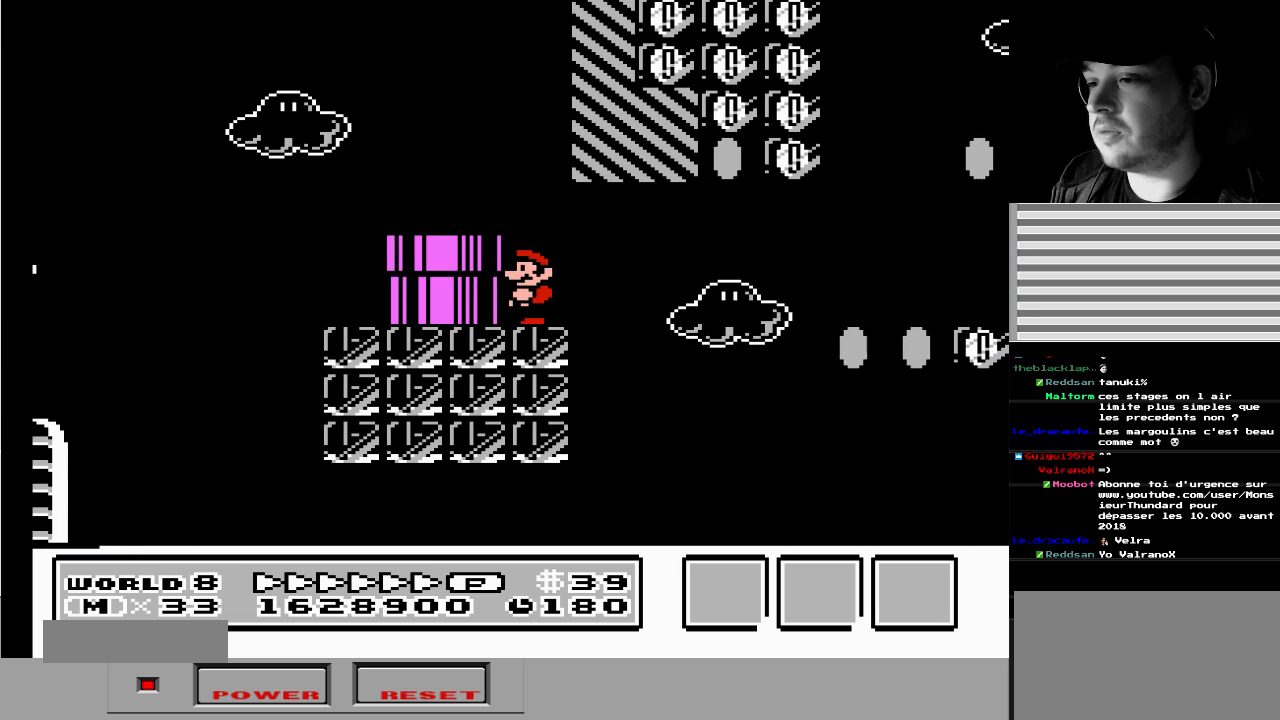
Gameplay with a controller (Nintendo layout); each line is a JSON object with the inputs held at the frame after it. "events" lists button and stick changes between this image and that frame as [ms after this image, input, new state], when the widget could be followed in between. Not read: L3 R3.
{"buttons": ["B"], "events": [[17, "DPAD_LEFT", "down"], [250, "DPAD_LEFT", "up"], [367, "B", "down"]]}
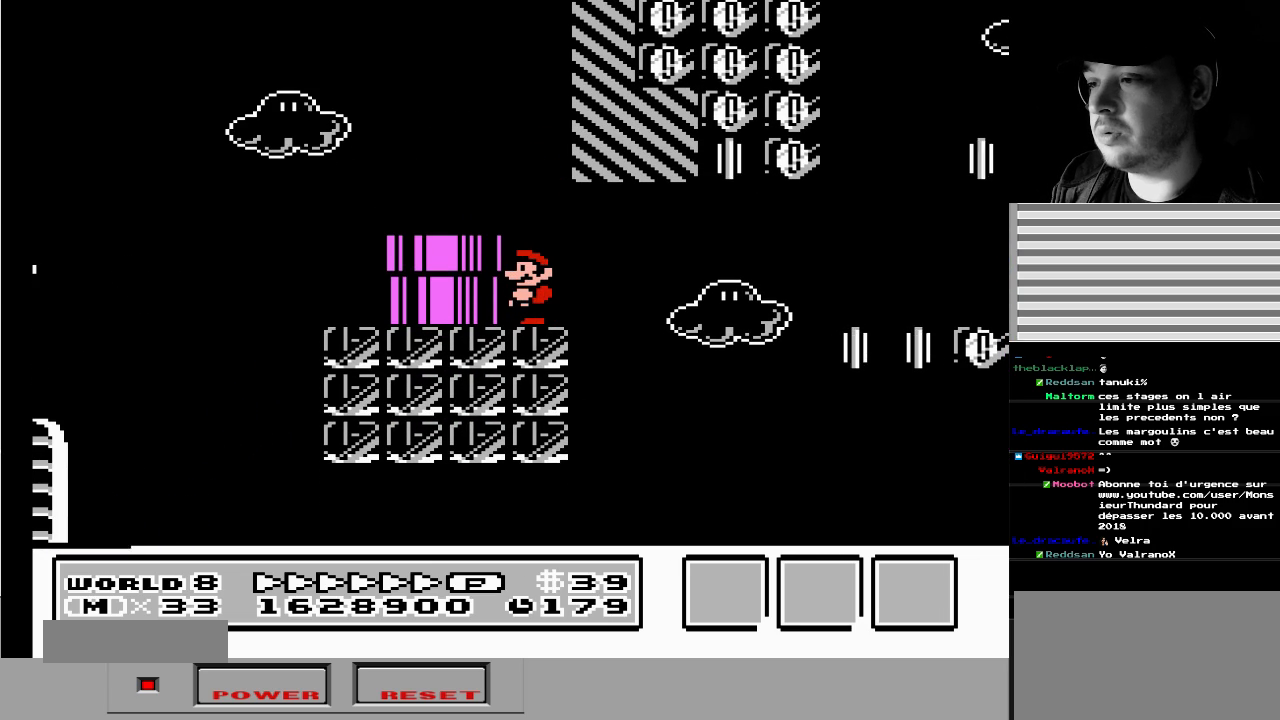
{"buttons": ["A", "DPAD_DOWN"], "events": [[117, "DPAD_DOWN", "down"], [350, "B", "up"], [450, "A", "down"]]}
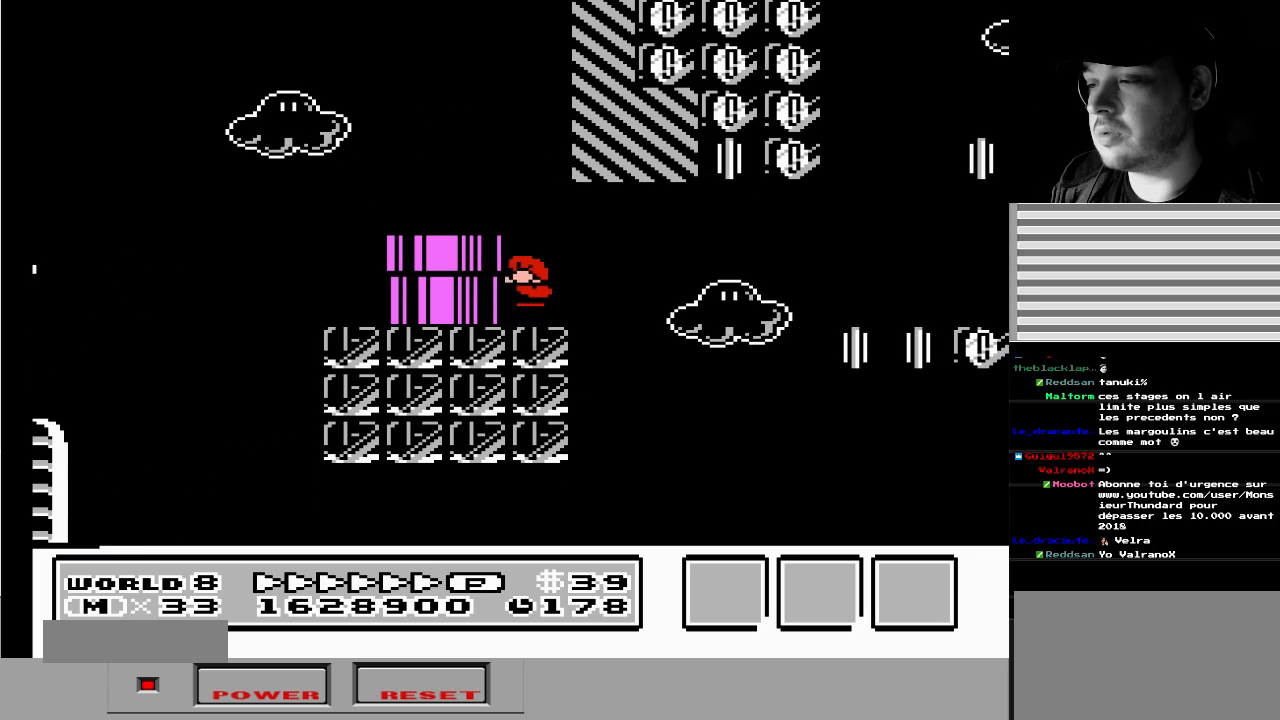
{"buttons": ["B", "DPAD_LEFT"], "events": [[83, "DPAD_LEFT", "down"], [183, "A", "up"], [283, "DPAD_DOWN", "up"], [500, "B", "down"]]}
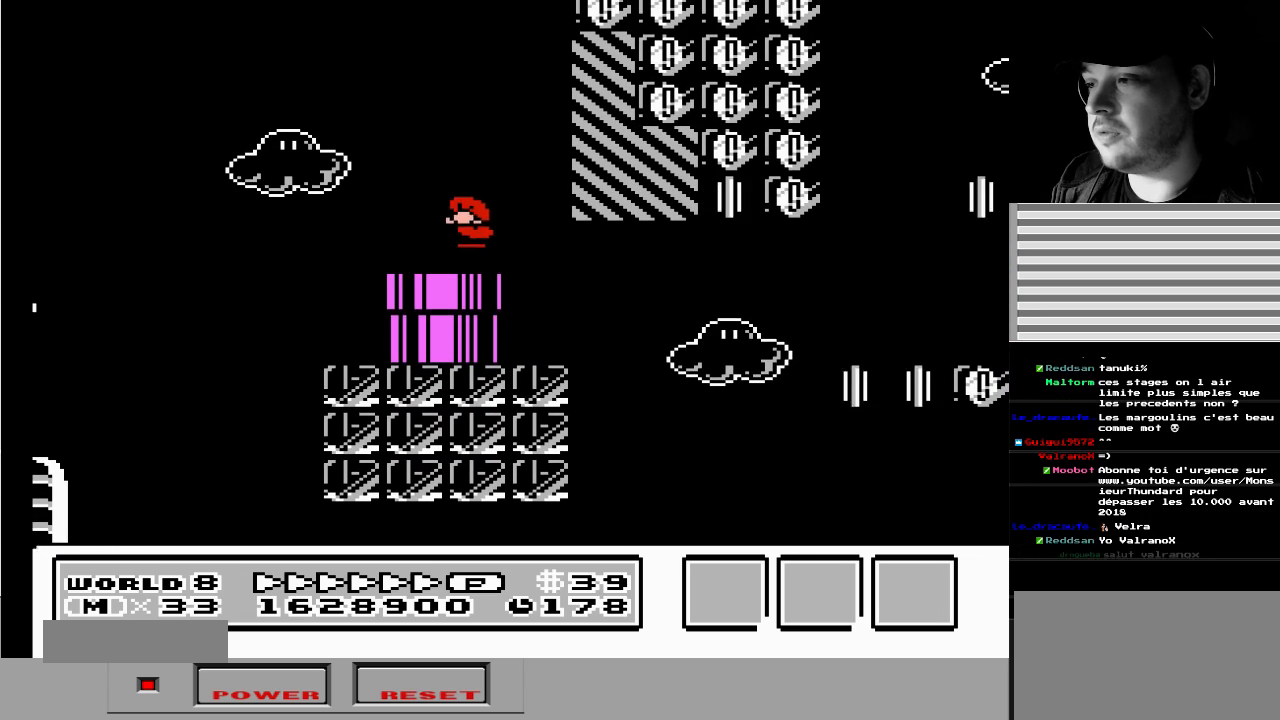
{"buttons": ["B", "DPAD_LEFT"], "events": [[150, "A", "down"], [267, "A", "up"]]}
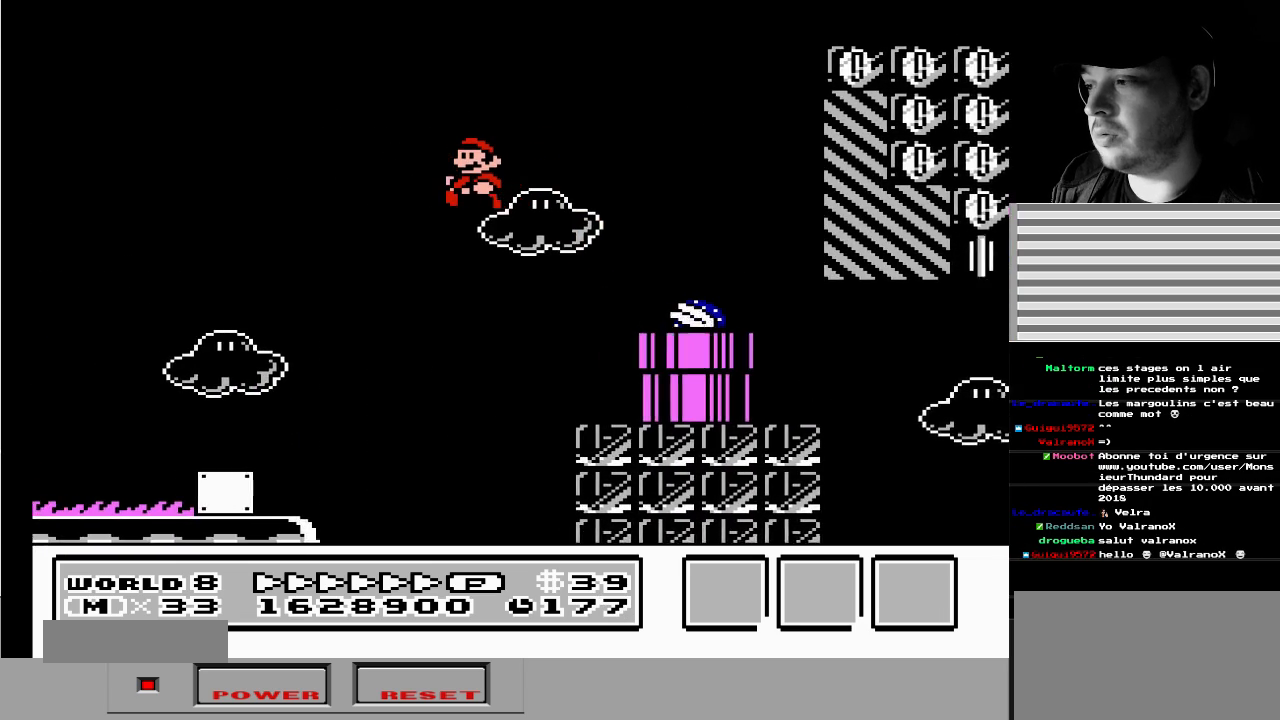
{"buttons": ["B"], "events": [[233, "DPAD_LEFT", "up"]]}
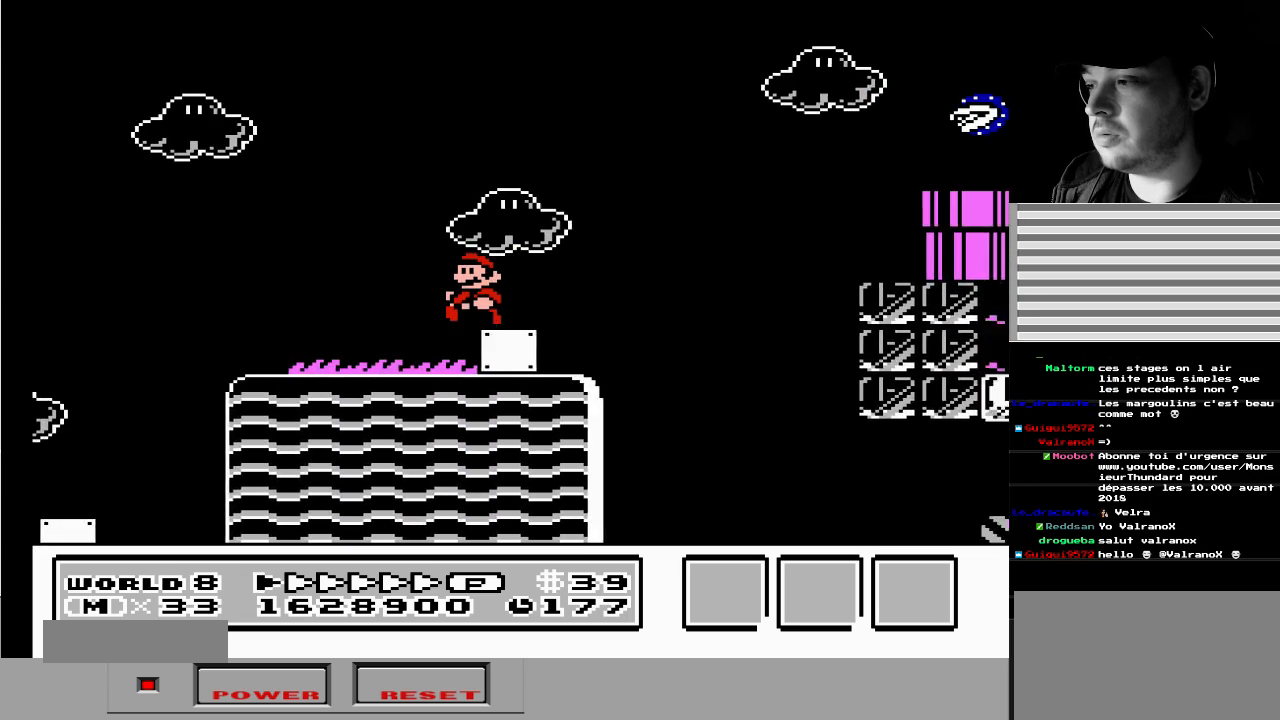
{"buttons": ["B"], "events": [[350, "A", "down"], [350, "DPAD_LEFT", "down"], [433, "DPAD_LEFT", "up"], [500, "A", "up"]]}
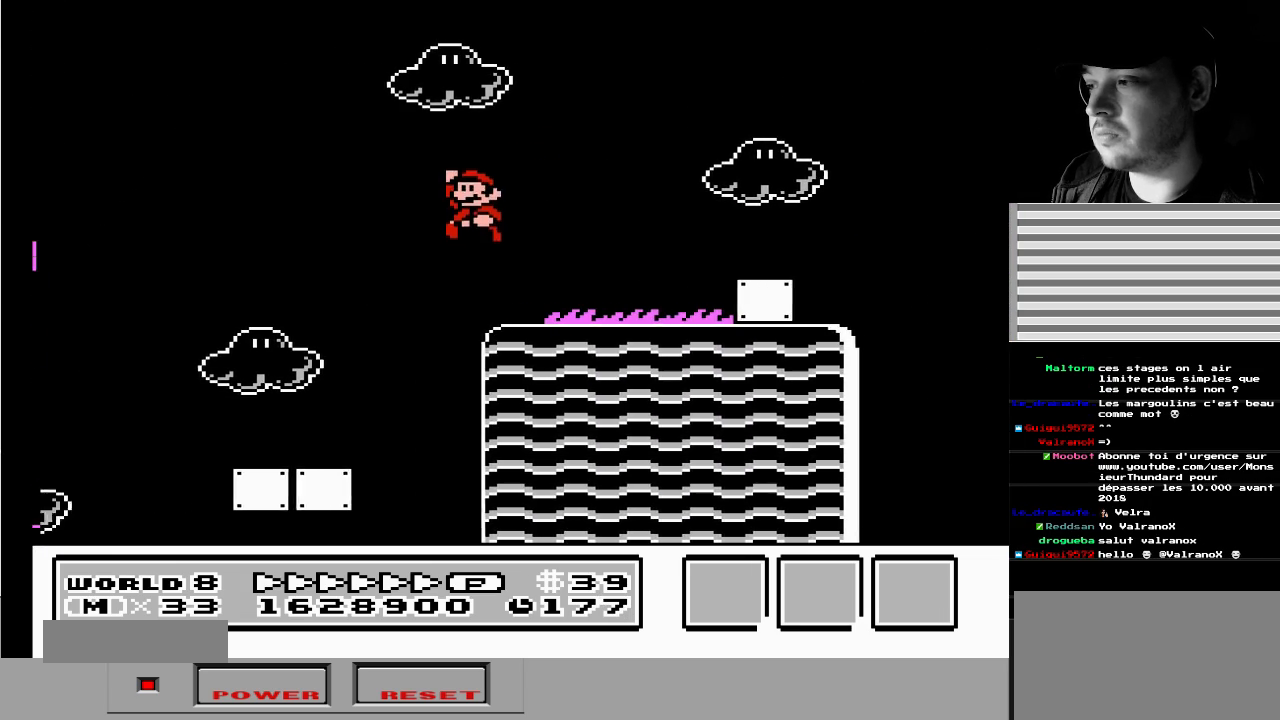
{"buttons": ["B"], "events": [[100, "B", "up"], [183, "DPAD_RIGHT", "down"], [350, "DPAD_RIGHT", "up"], [400, "B", "down"]]}
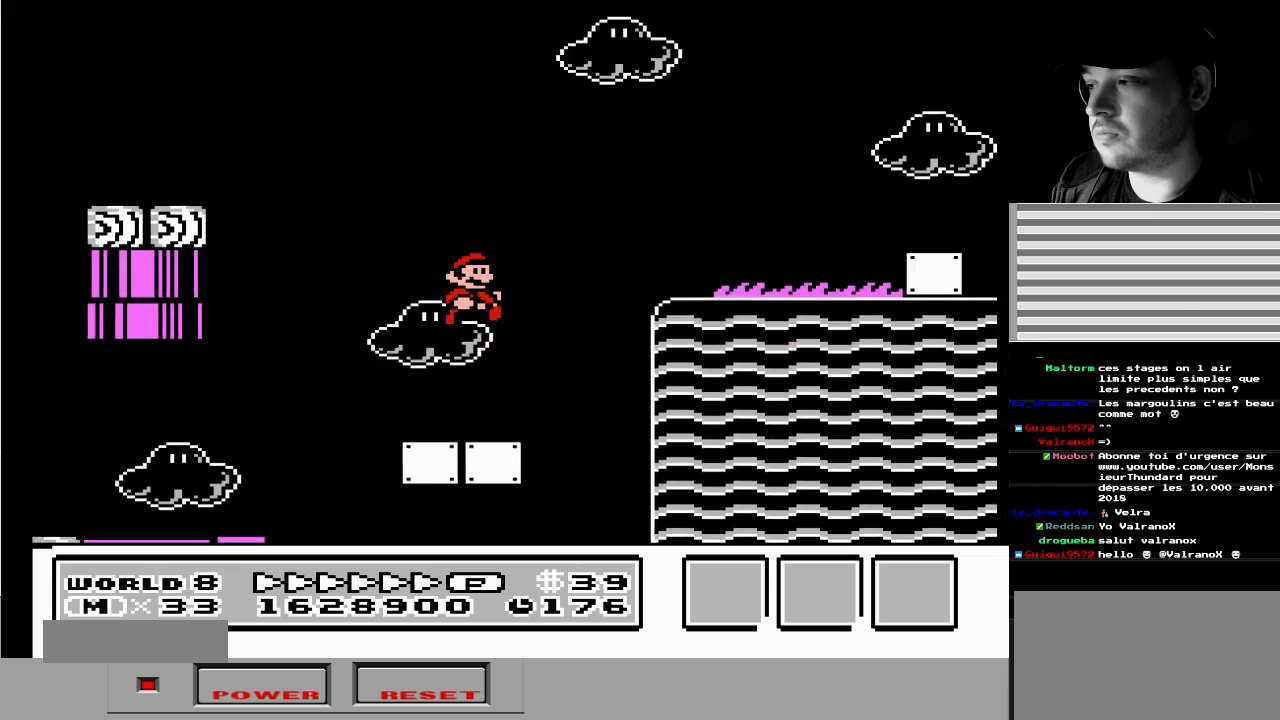
{"buttons": ["B", "DPAD_RIGHT"], "events": [[417, "DPAD_RIGHT", "down"]]}
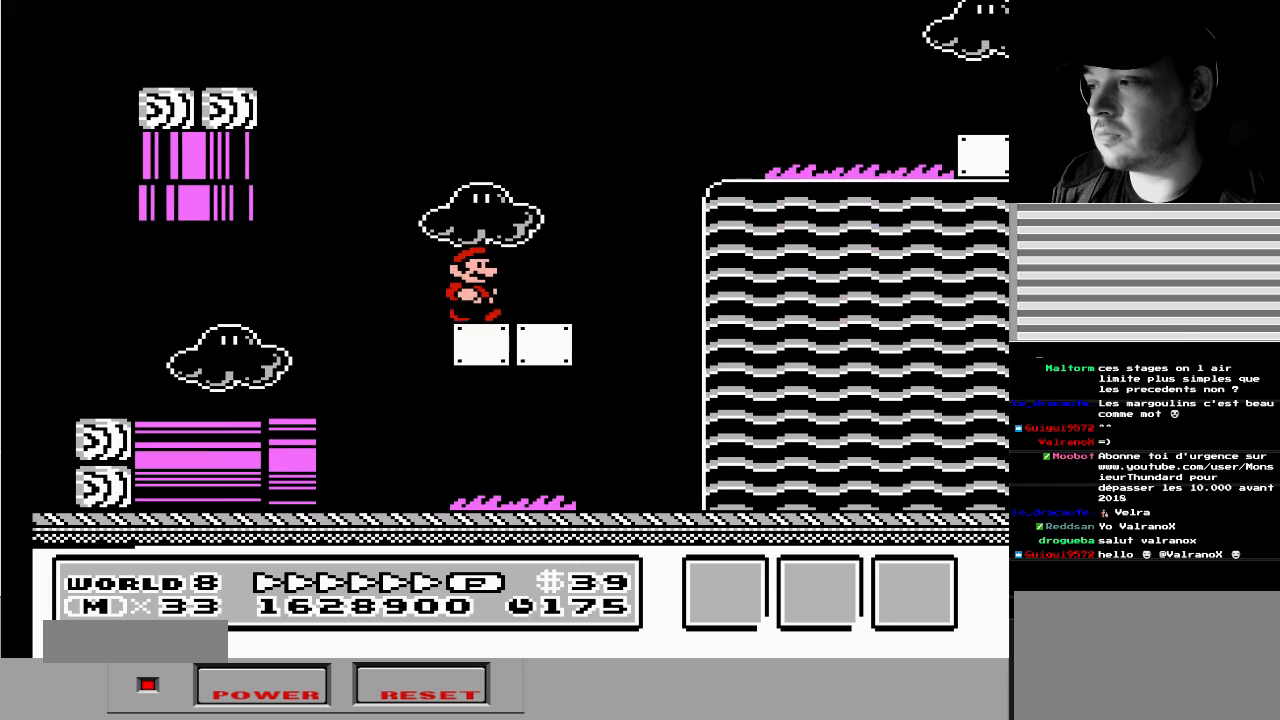
{"buttons": ["B"], "events": [[150, "A", "down"], [317, "A", "up"], [333, "DPAD_RIGHT", "up"], [383, "DPAD_LEFT", "down"], [433, "DPAD_LEFT", "up"]]}
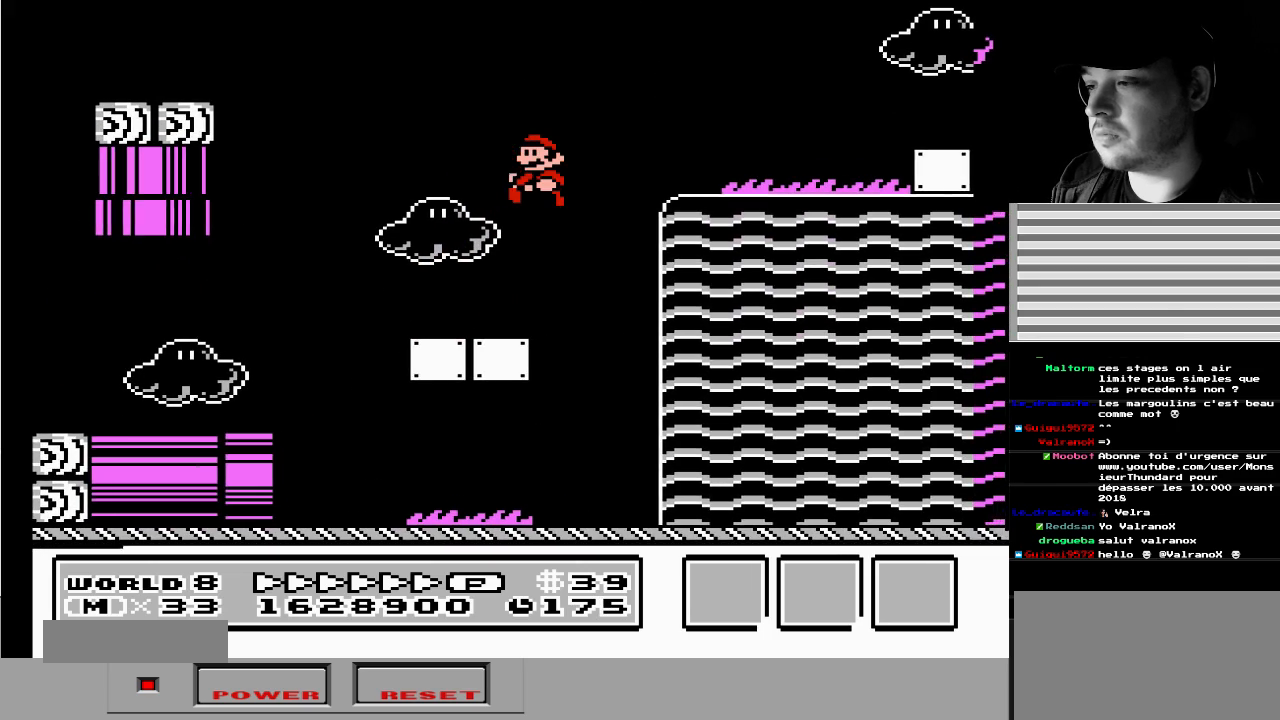
{"buttons": ["B", "DPAD_LEFT"], "events": [[267, "DPAD_LEFT", "down"]]}
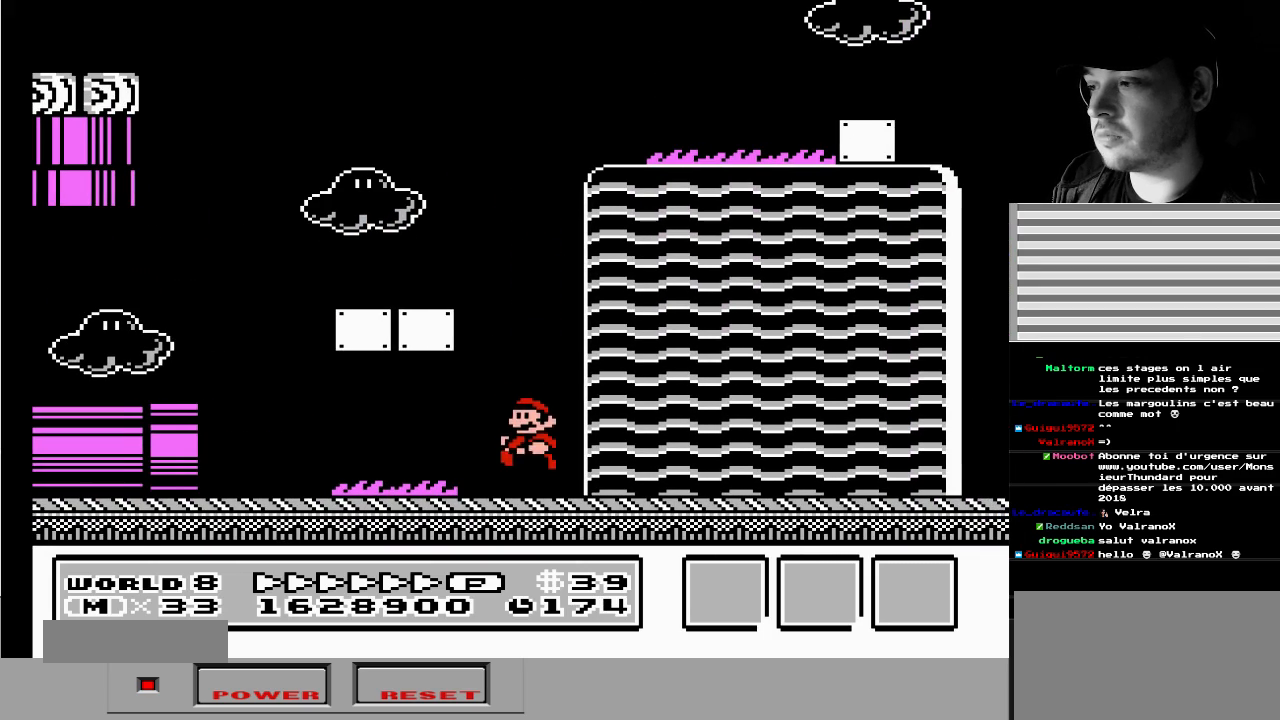
{"buttons": ["B", "DPAD_LEFT"], "events": []}
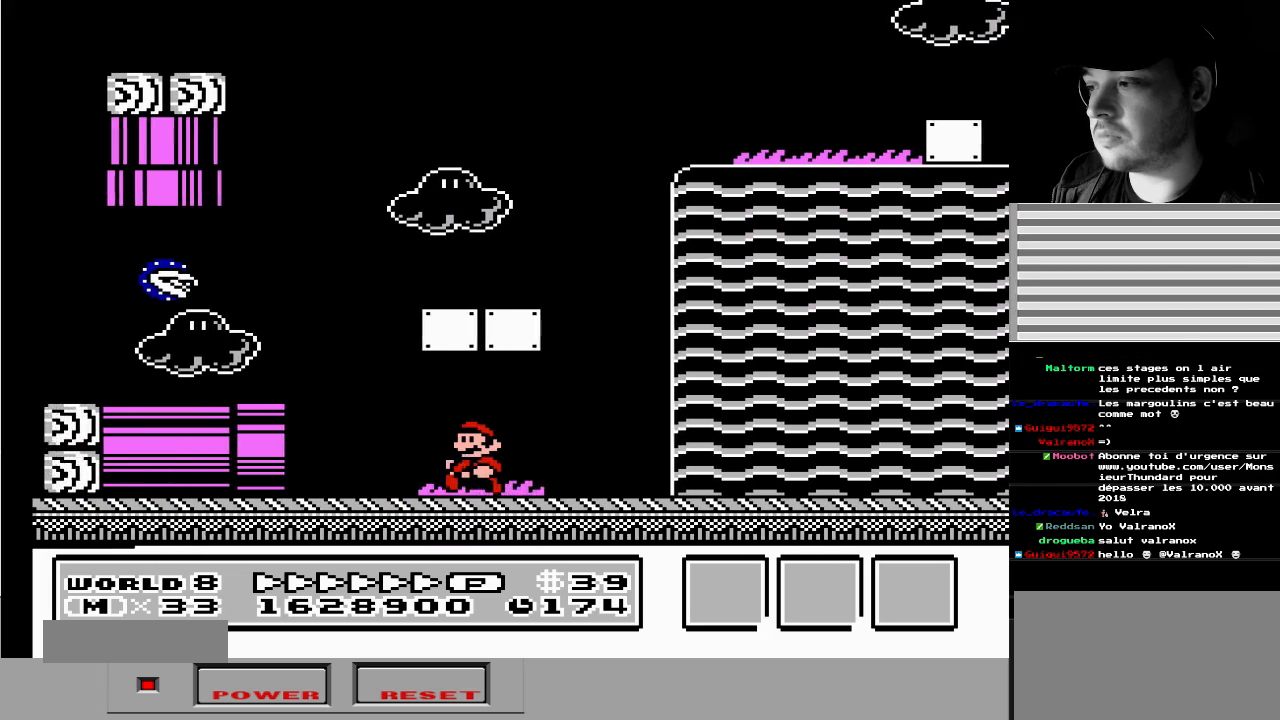
{"buttons": ["B", "DPAD_LEFT"], "events": []}
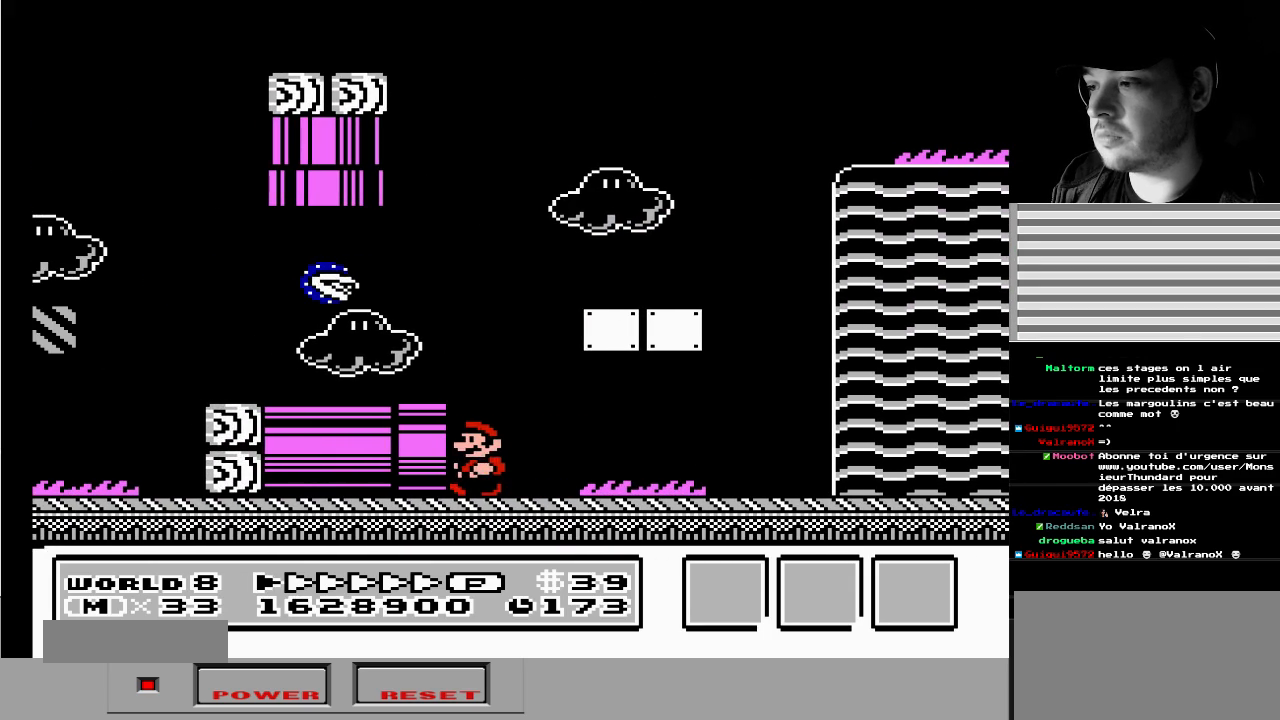
{"buttons": ["B", "DPAD_RIGHT"], "events": [[83, "DPAD_LEFT", "up"], [100, "DPAD_RIGHT", "down"]]}
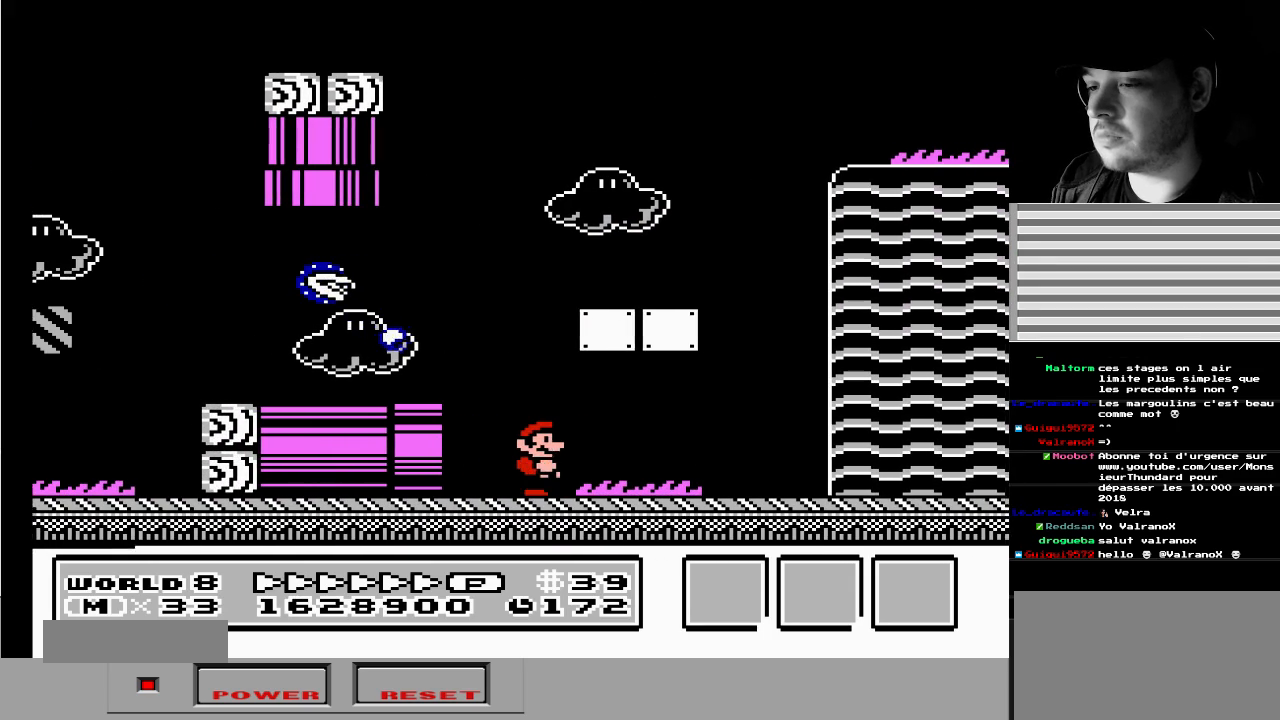
{"buttons": ["B", "DPAD_RIGHT"], "events": []}
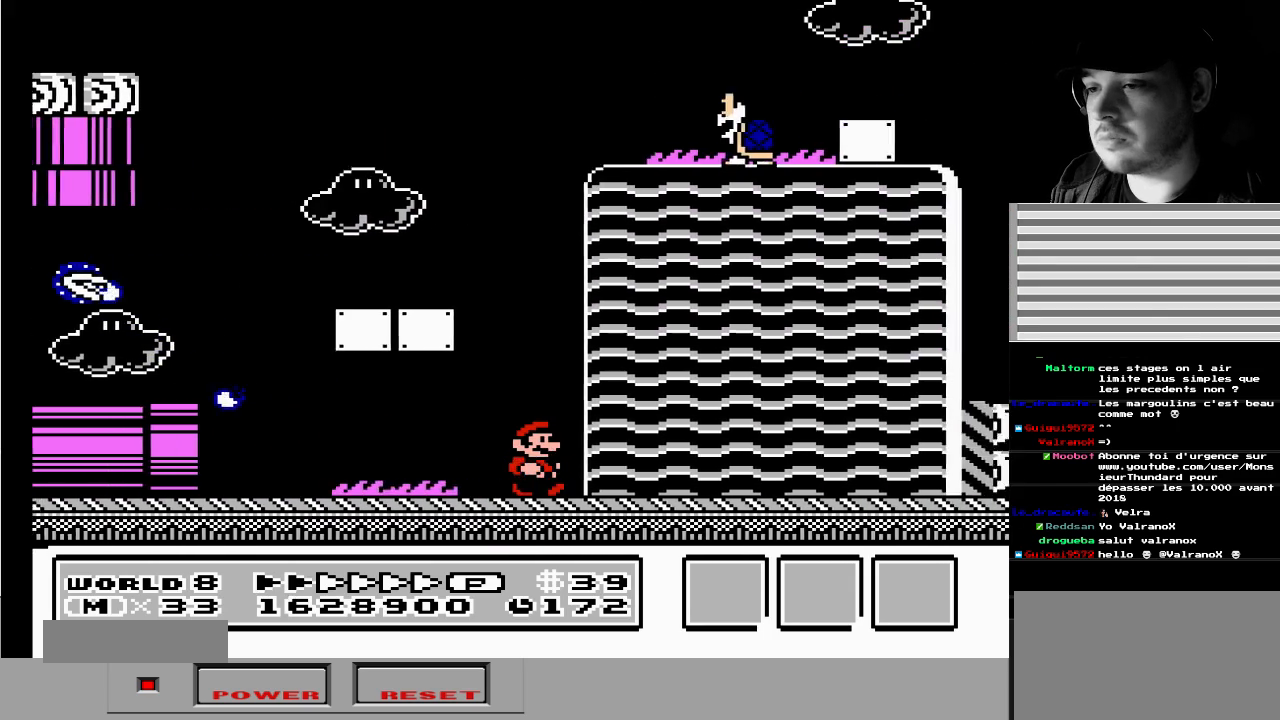
{"buttons": ["B", "DPAD_RIGHT"], "events": []}
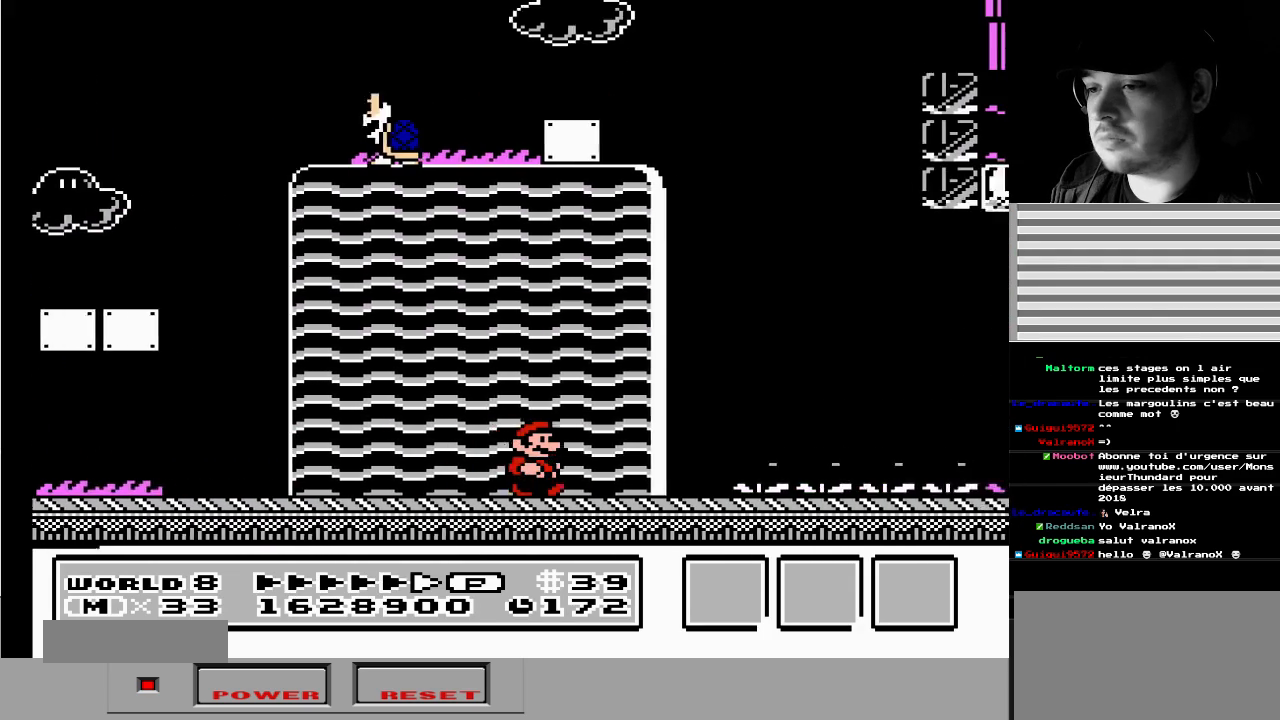
{"buttons": ["A", "B", "DPAD_UP", "DPAD_LEFT"], "events": [[100, "DPAD_RIGHT", "up"], [117, "A", "down"], [117, "DPAD_LEFT", "down"], [233, "DPAD_LEFT", "up"], [250, "DPAD_RIGHT", "down"], [367, "DPAD_RIGHT", "up"], [383, "DPAD_LEFT", "down"], [483, "DPAD_UP", "down"]]}
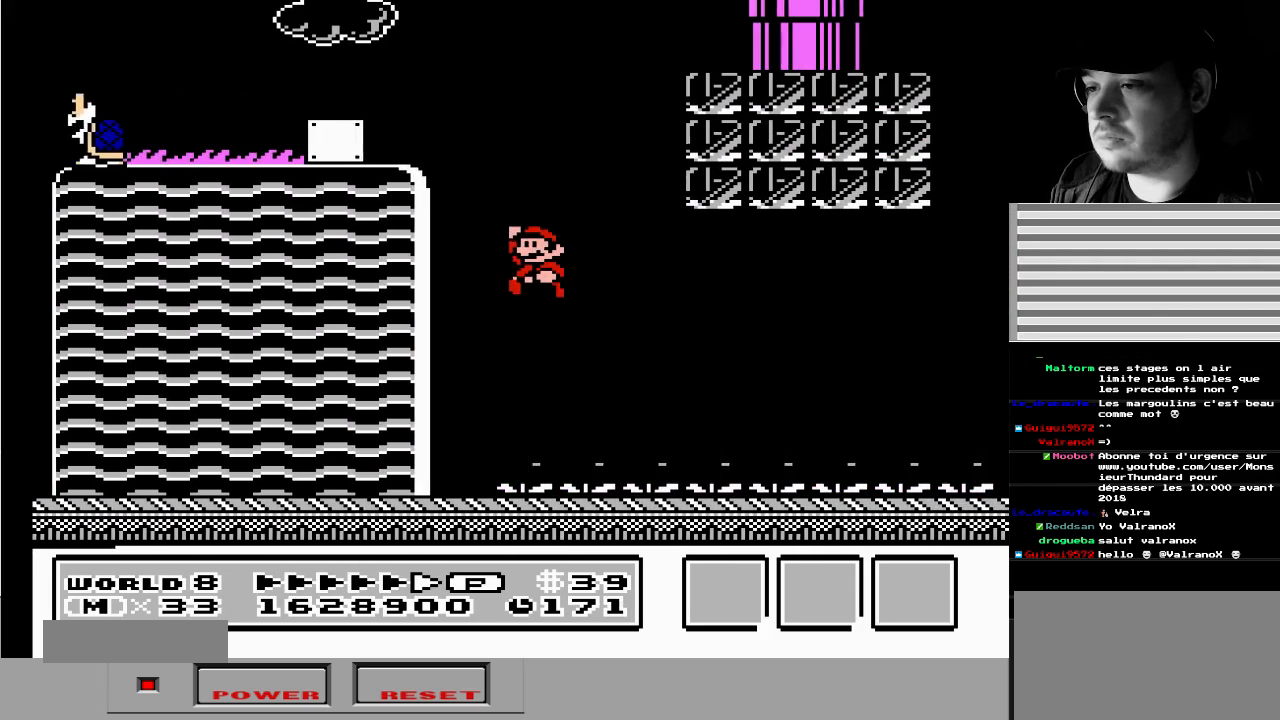
{"buttons": ["A", "B", "DPAD_UP", "DPAD_LEFT"], "events": []}
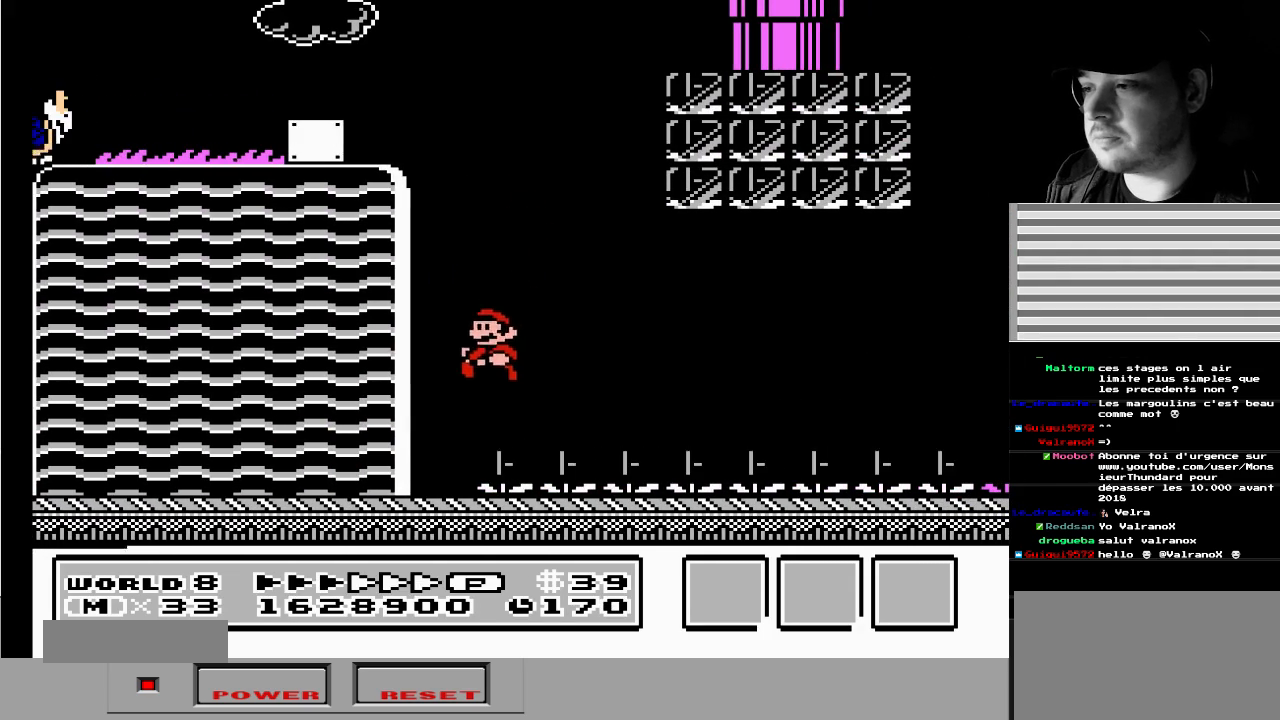
{"buttons": ["B", "DPAD_UP", "DPAD_LEFT"], "events": [[217, "A", "up"]]}
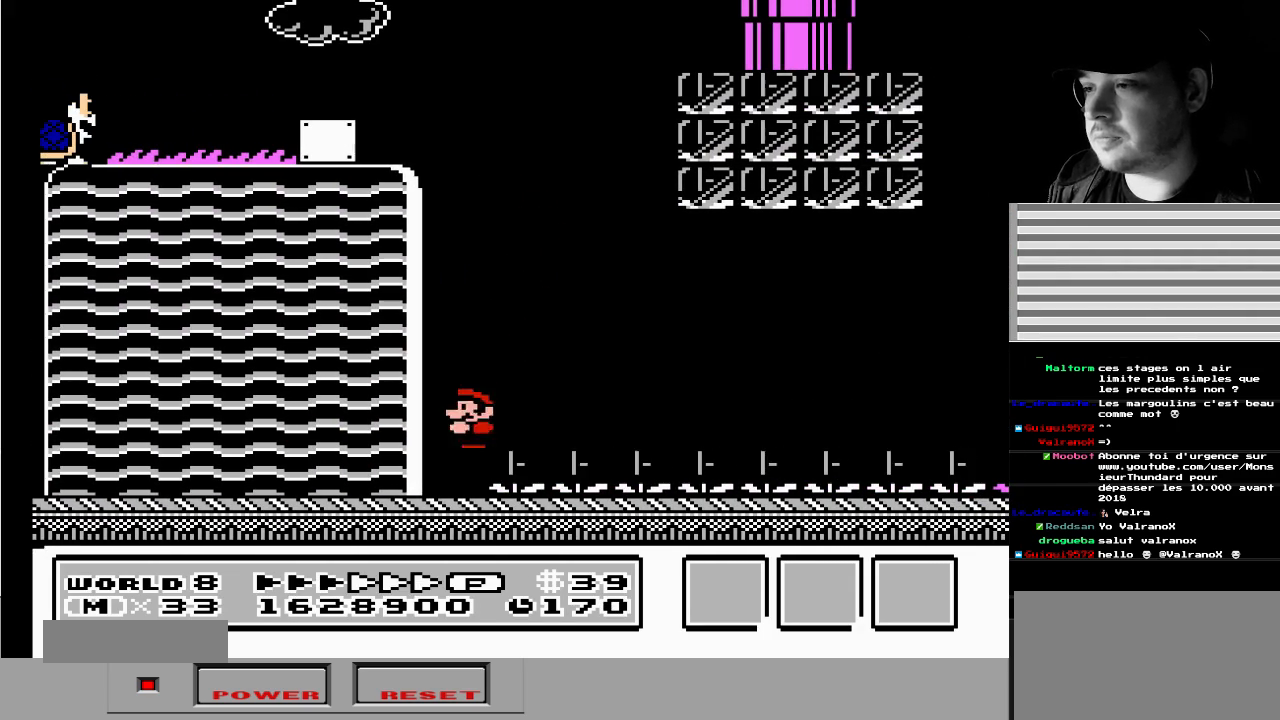
{"buttons": ["B", "DPAD_RIGHT"], "events": [[17, "DPAD_UP", "up"], [33, "DPAD_LEFT", "up"], [150, "DPAD_RIGHT", "down"]]}
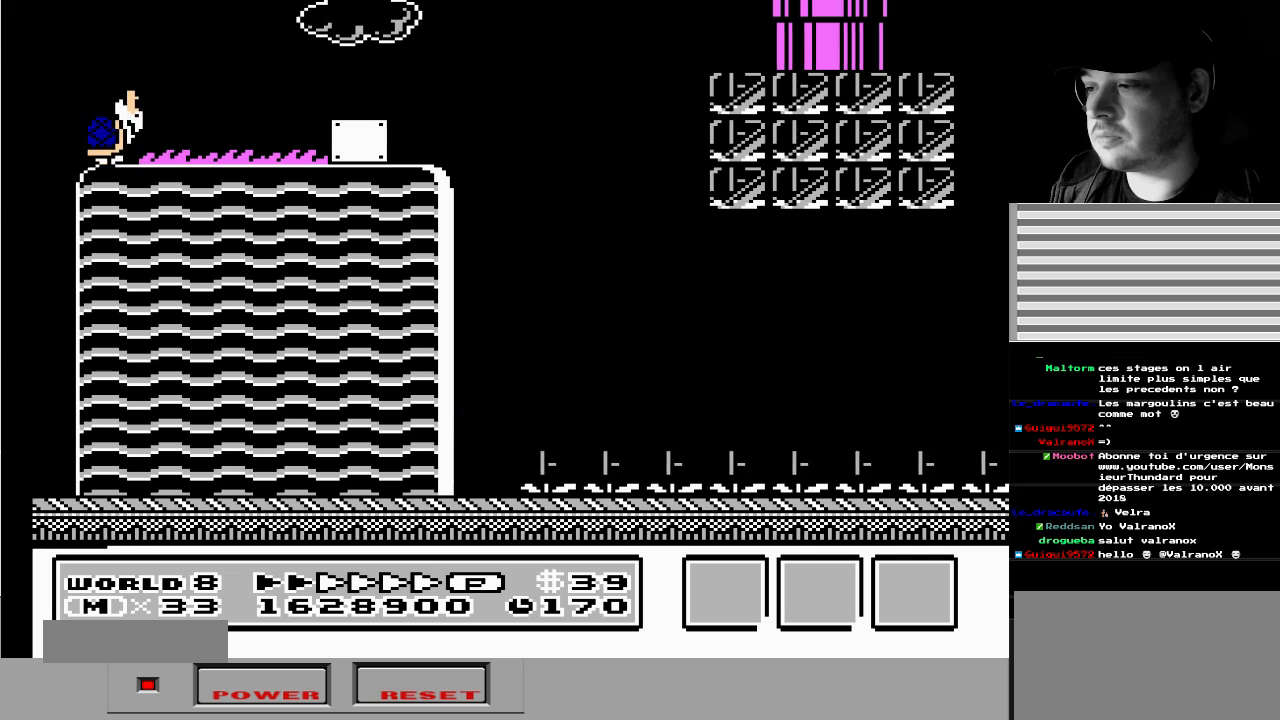
{"buttons": ["B", "DPAD_RIGHT"], "events": [[67, "A", "down"], [200, "A", "up"], [233, "B", "up"], [283, "B", "down"], [317, "A", "down"], [450, "A", "up"]]}
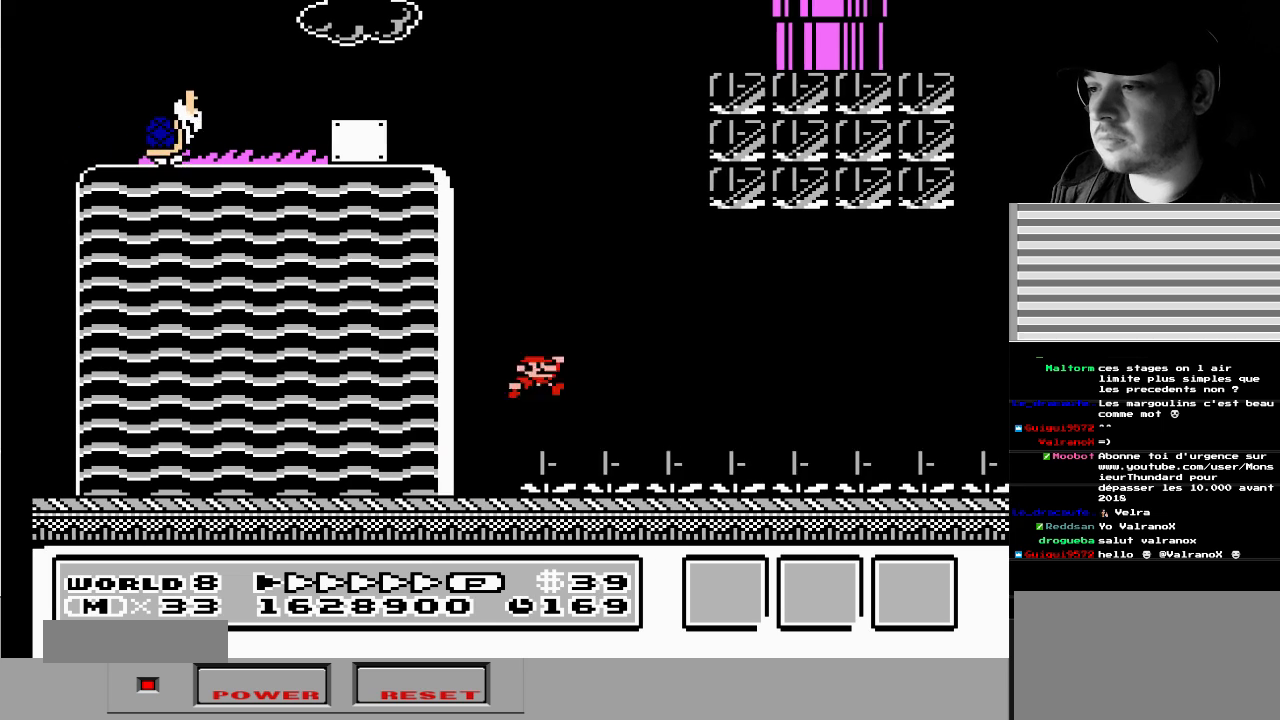
{"buttons": ["B", "DPAD_RIGHT"], "events": []}
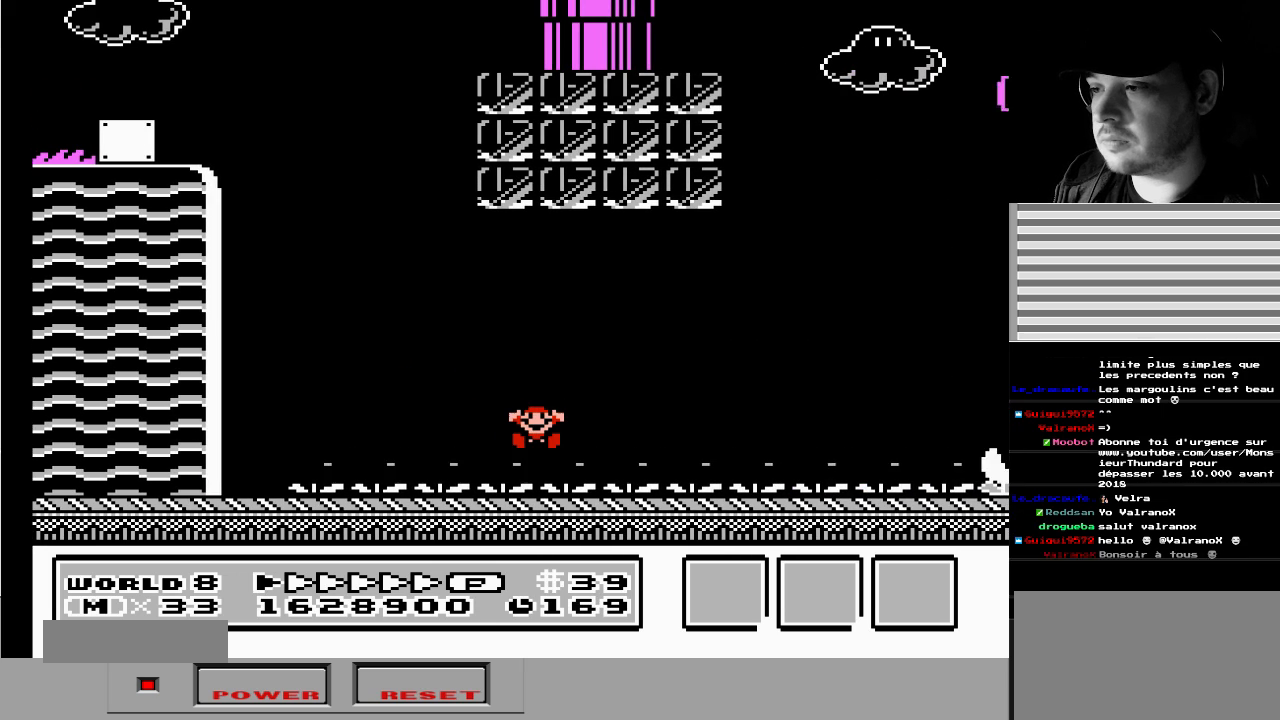
{"buttons": ["B", "DPAD_RIGHT"], "events": [[417, "A", "down"], [467, "A", "up"]]}
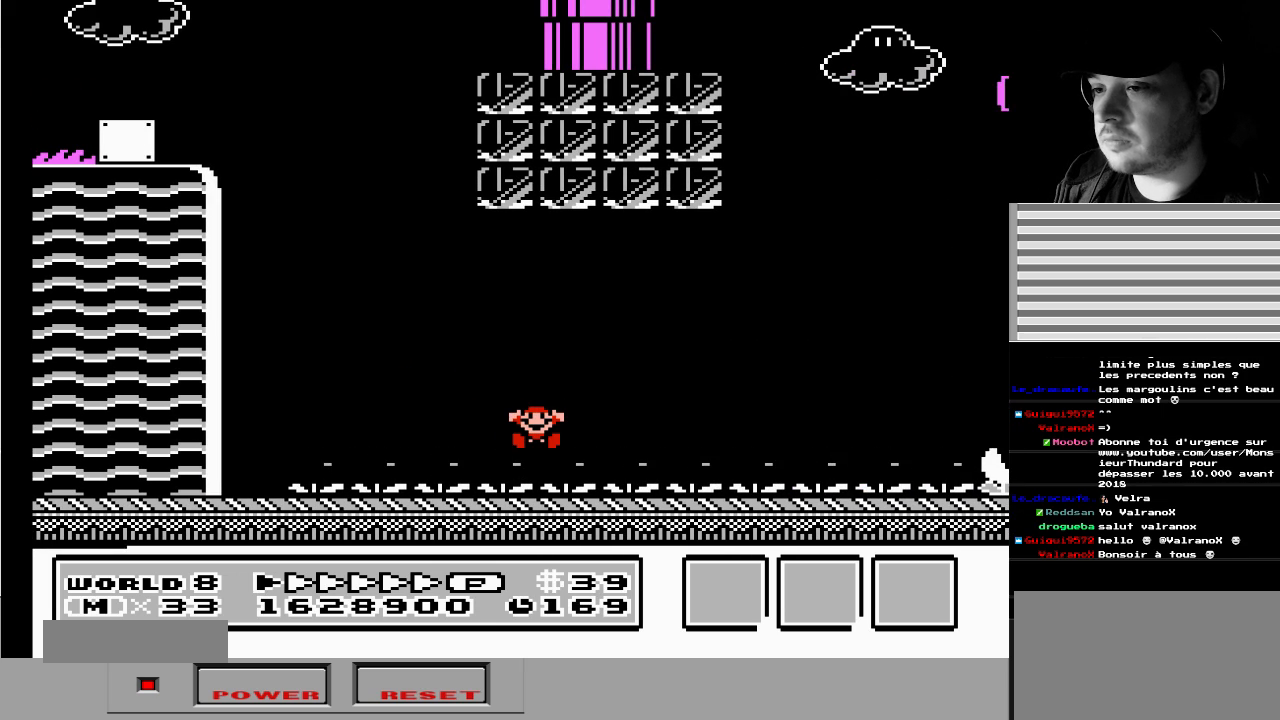
{"buttons": [], "events": [[133, "DPAD_RIGHT", "up"], [217, "B", "up"]]}
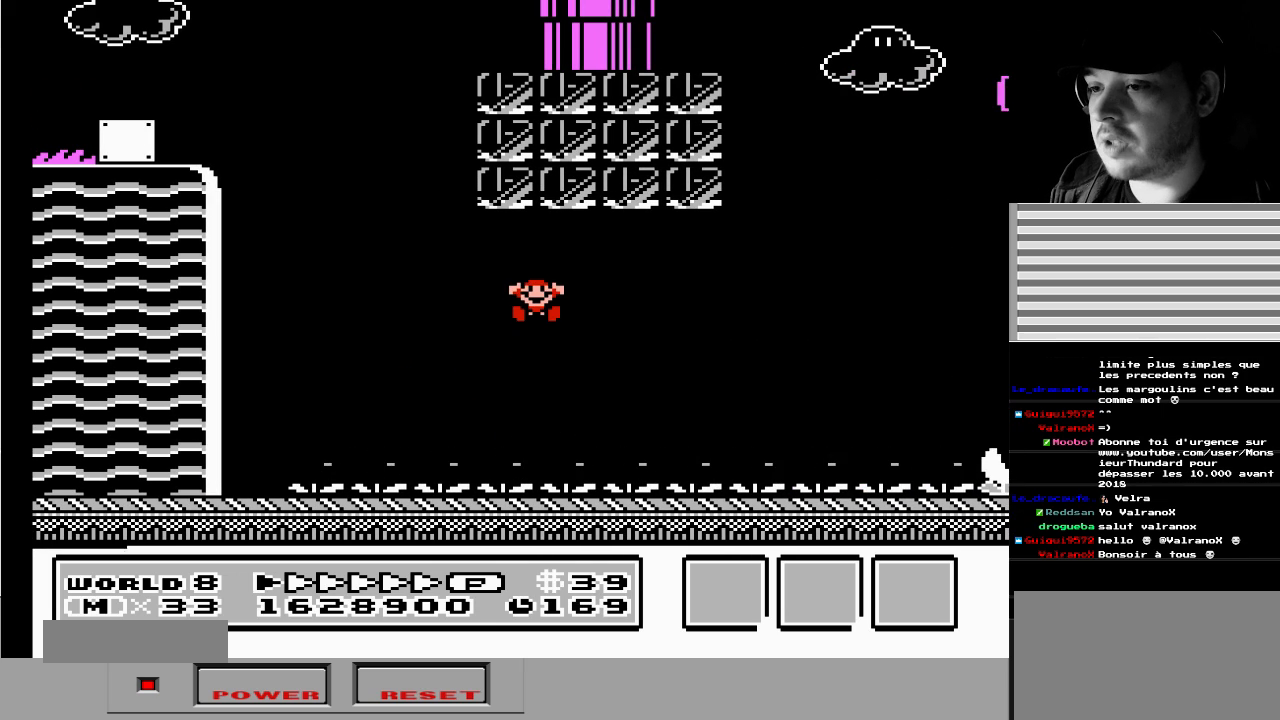
{"buttons": [], "events": []}
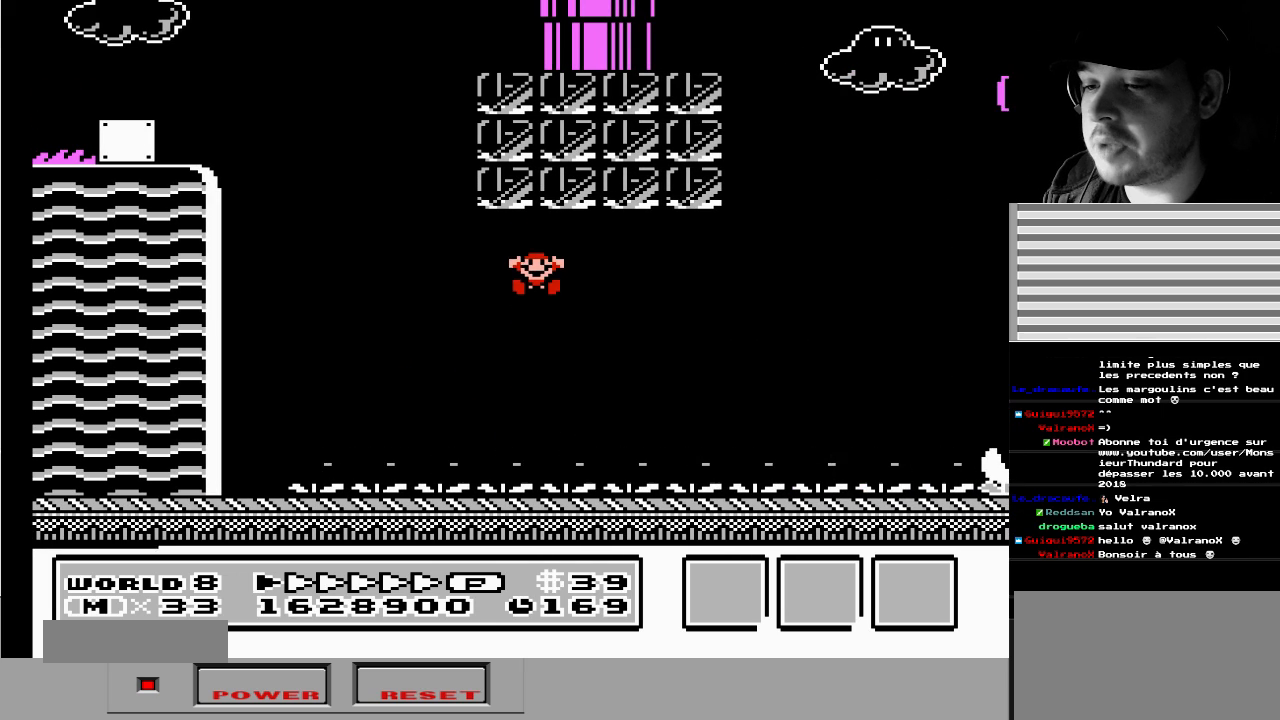
{"buttons": [], "events": []}
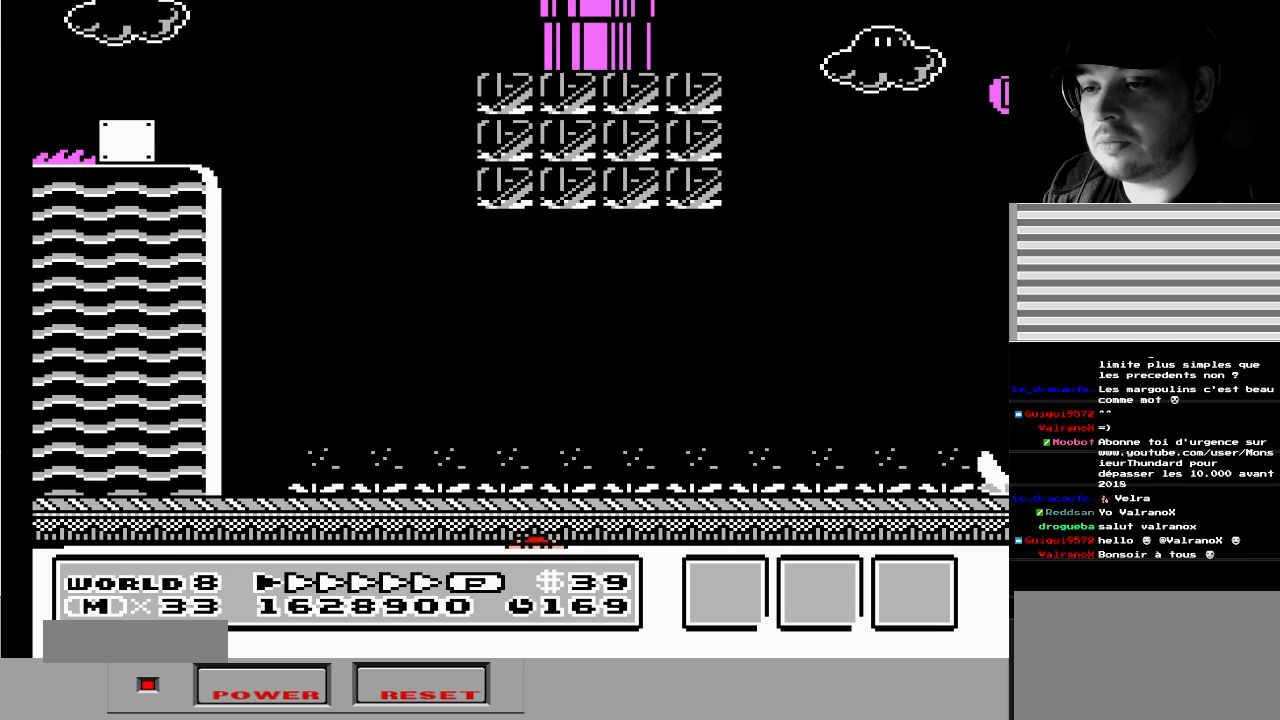
{"buttons": [], "events": []}
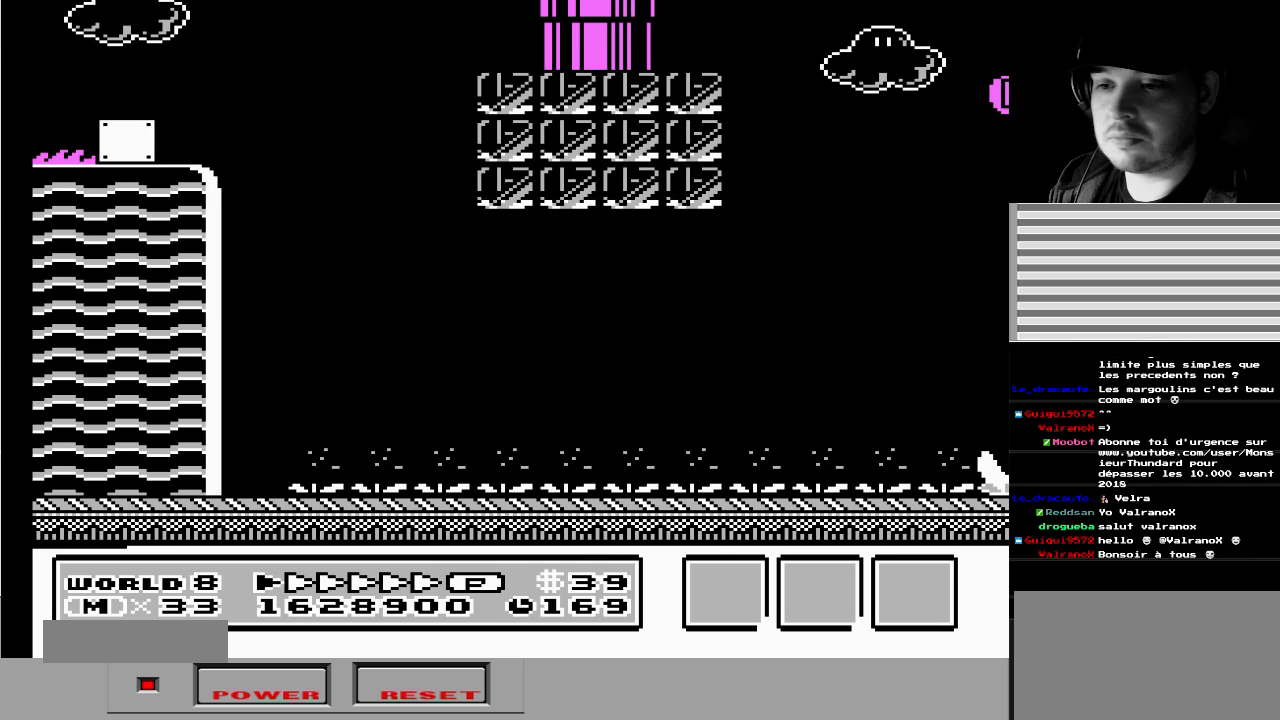
{"buttons": [], "events": []}